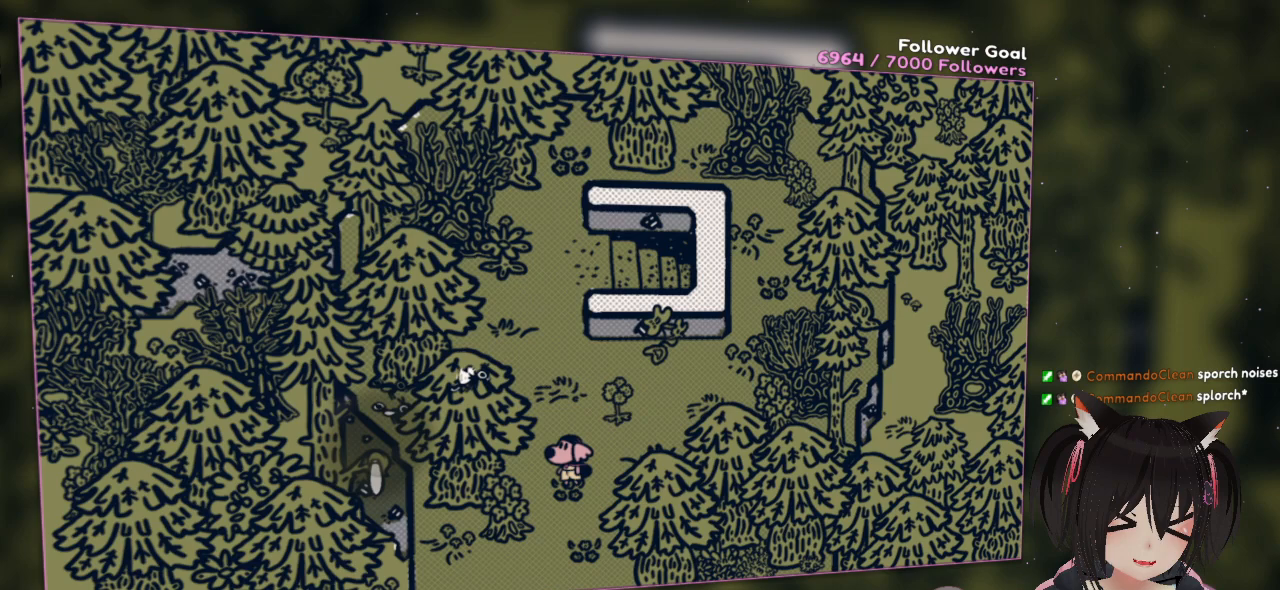
Gameplay with a controller (Nintendo layout); each line is a JSON object with the inputs held at the frame after it. "events" lists button and stick changes between this image and that frame as [ms after this image, input, new state], when the widget could be followed in between. Not read: L1 R1.
{"buttons": ["R2"], "left_stick": "center", "right_stick": "center", "events": []}
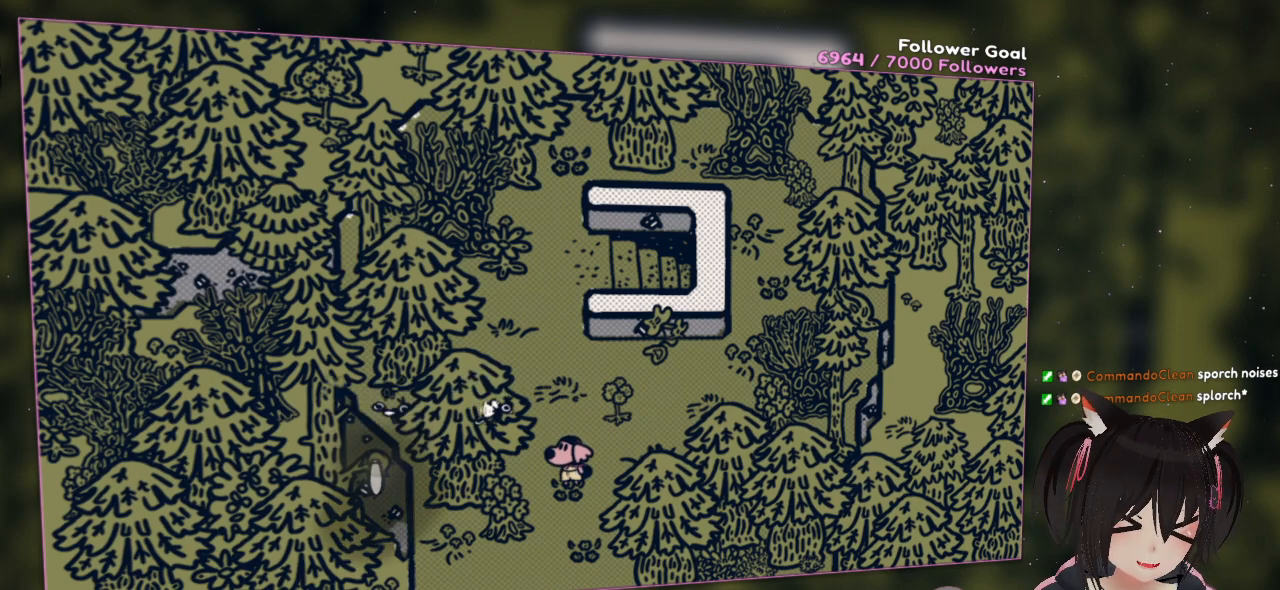
{"buttons": ["R2"], "left_stick": "center", "right_stick": "center", "events": []}
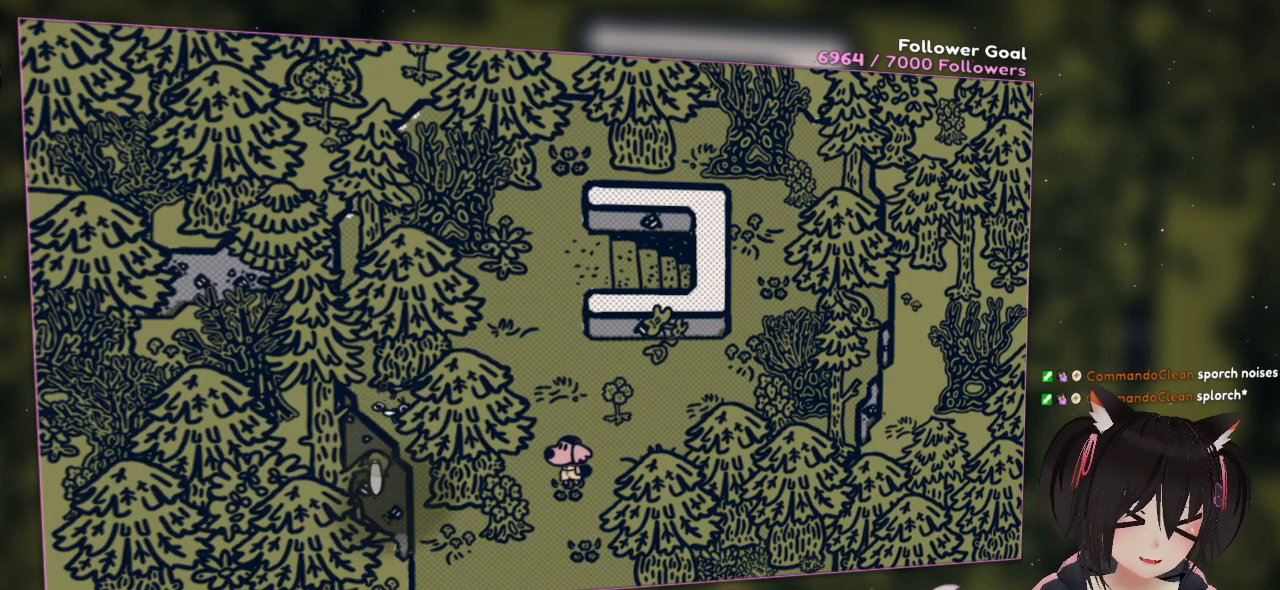
{"buttons": ["R2"], "left_stick": "center", "right_stick": "center", "events": []}
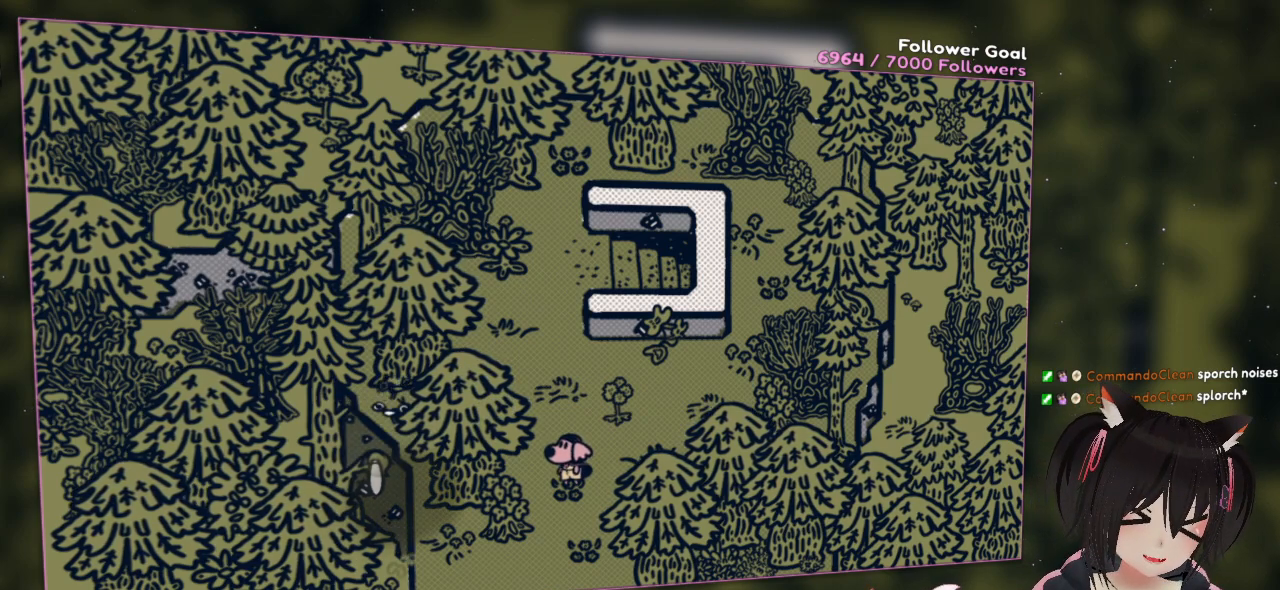
{"buttons": [], "left_stick": "center", "right_stick": "center", "events": [[367, "R2", "up"]]}